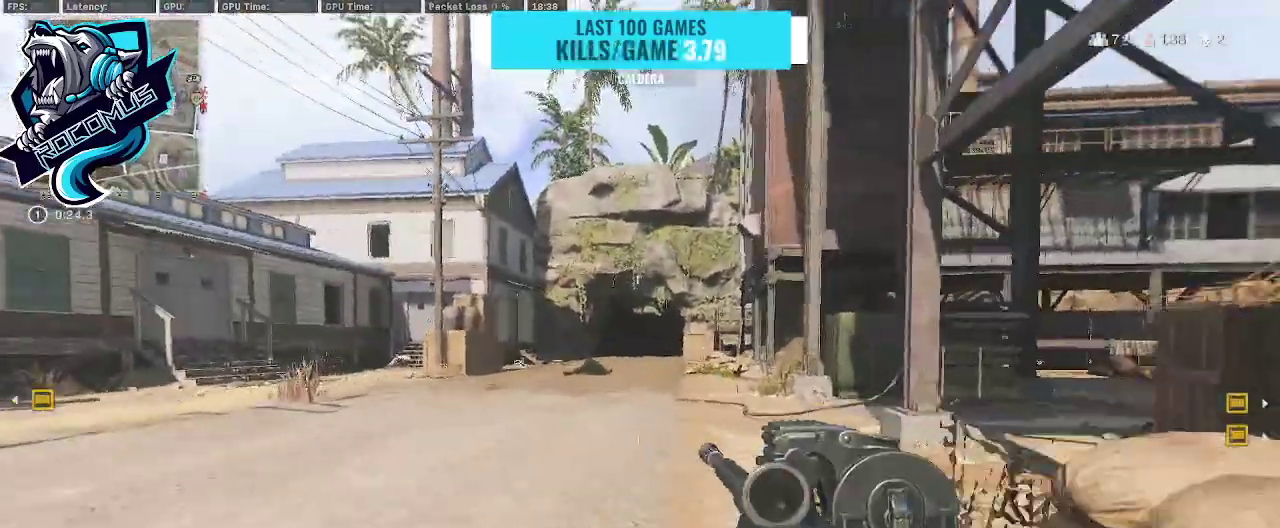
Gameplay with a controller (PlayStation layout); each line is a JSON object with the inputs held at the frame after it. "events" lists button and stick changes between this image and that frame as [ms after this image, input, new state], when the widget could be followed in between.
{"buttons": [], "left_stick": "up", "right_stick": "right", "events": [[500, "right_stick", "right"]]}
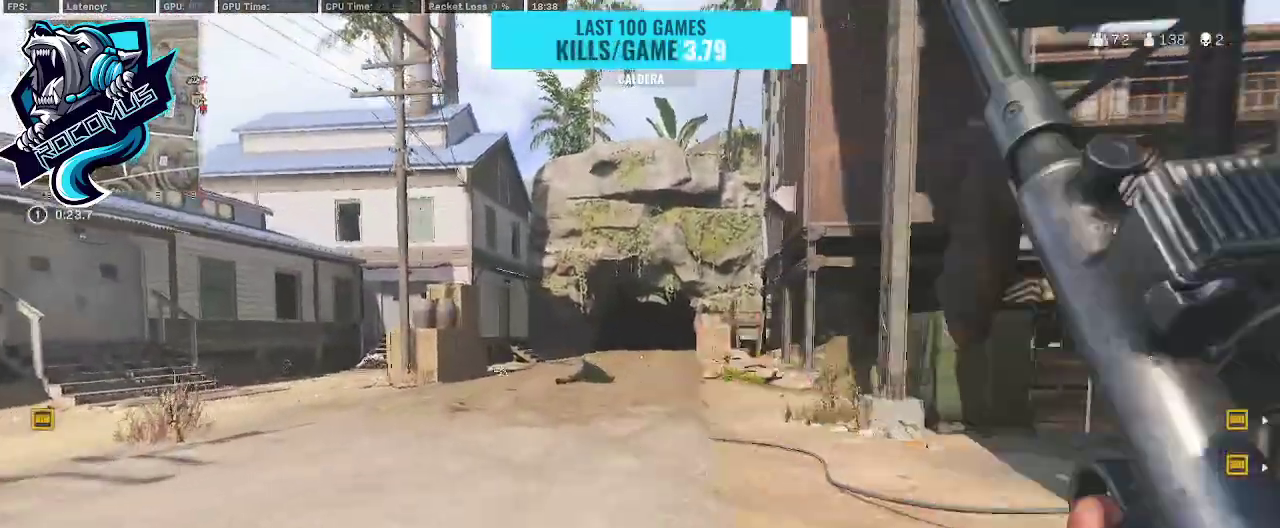
{"buttons": ["R3"], "left_stick": "up", "right_stick": "center", "events": [[433, "R3", "down"], [433, "right_stick", "center"]]}
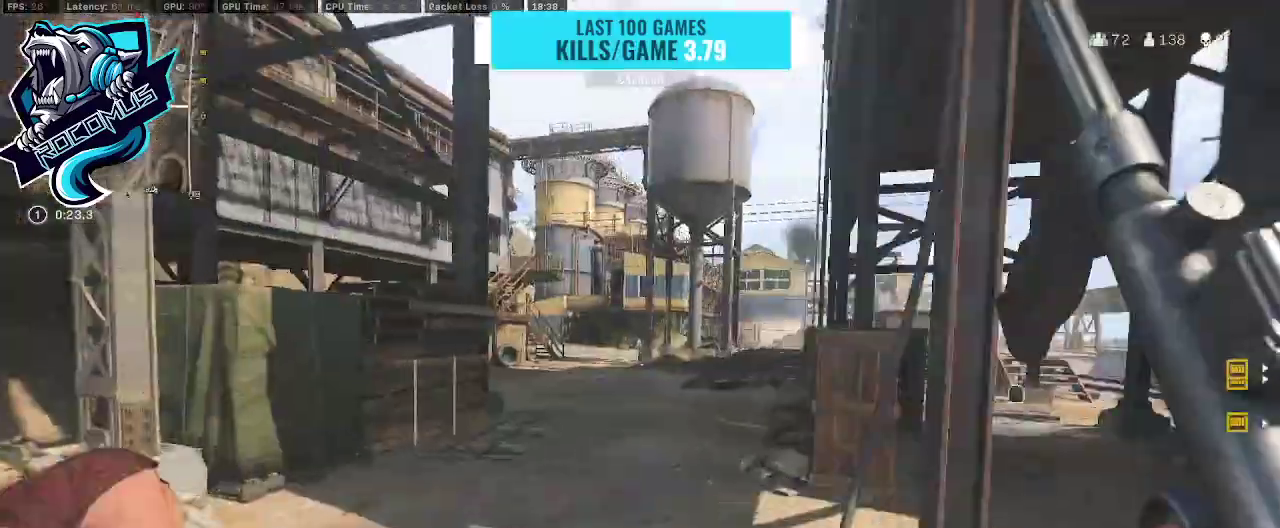
{"buttons": [], "left_stick": "up-left", "right_stick": "center", "events": [[67, "right_stick", "up-right"], [200, "CROSS", "down"], [200, "R3", "up"], [267, "left_stick", "up-left"], [333, "CROSS", "up"], [333, "right_stick", "center"]]}
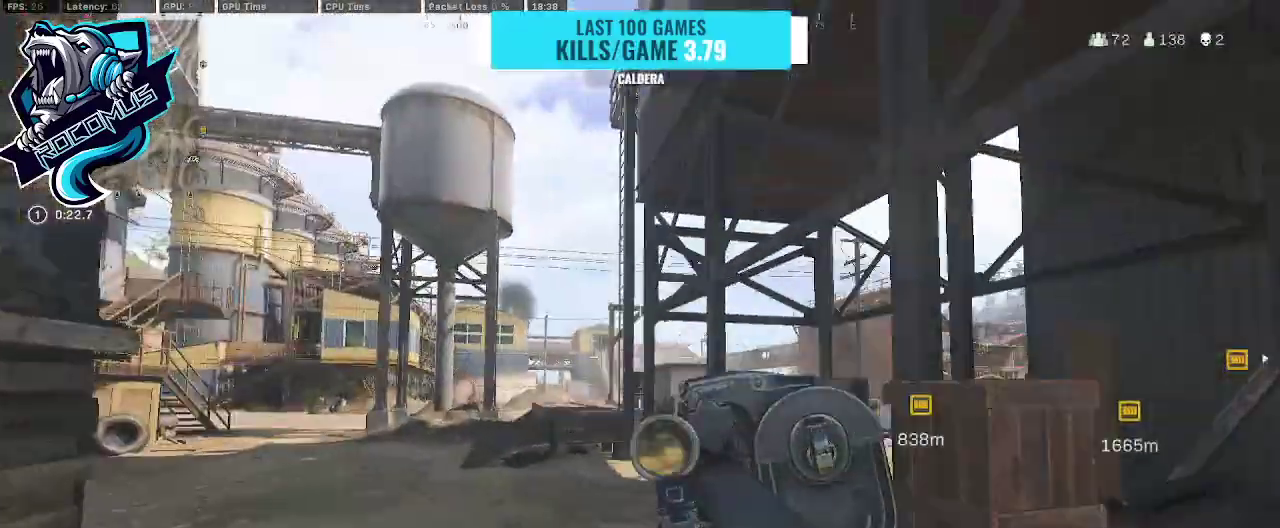
{"buttons": ["R3"], "left_stick": "up", "right_stick": "center", "events": [[233, "left_stick", "up"], [233, "right_stick", "down-right"], [400, "right_stick", "center"], [467, "R3", "down"]]}
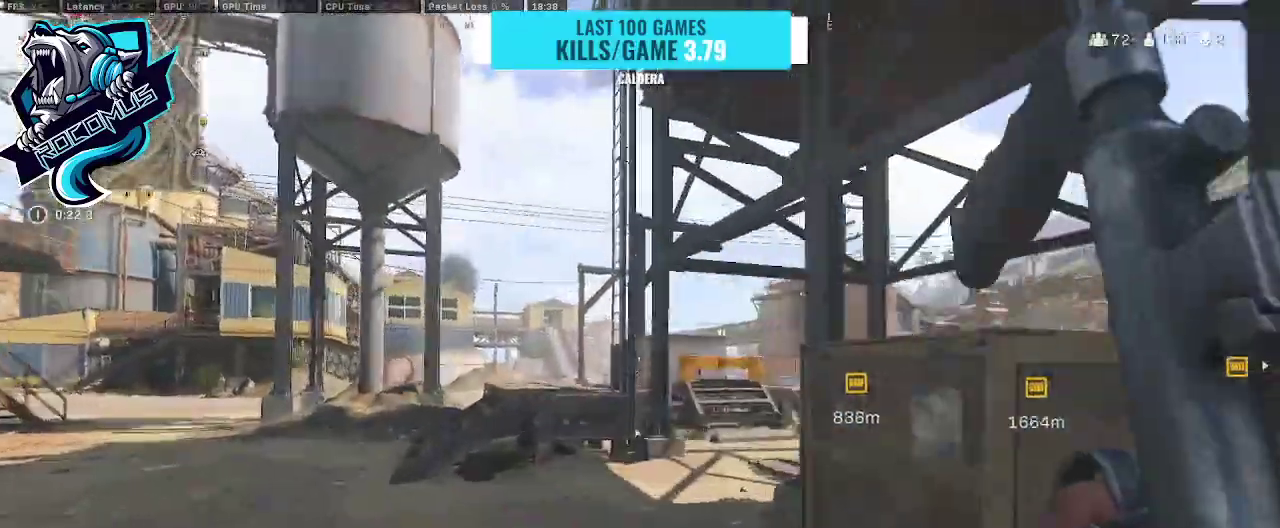
{"buttons": [], "left_stick": "up-left", "right_stick": "down-right", "events": [[33, "R3", "up"], [67, "right_stick", "right"], [133, "R3", "down"], [200, "R3", "up"], [267, "CROSS", "down"], [333, "CROSS", "up"], [333, "right_stick", "down-right"], [433, "left_stick", "up-left"]]}
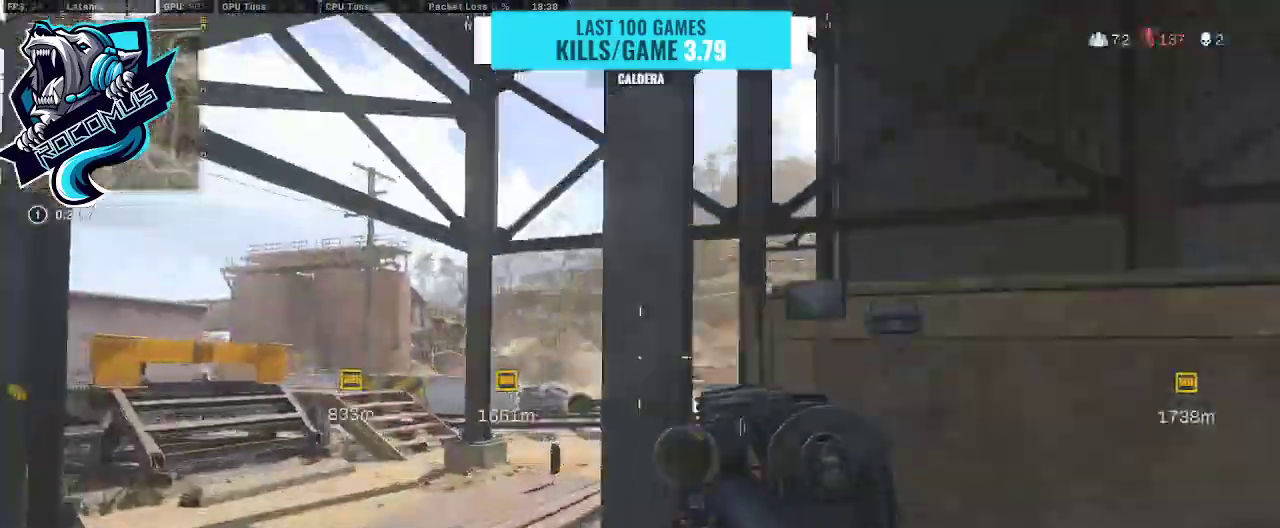
{"buttons": [], "left_stick": "up", "right_stick": "left", "events": [[267, "left_stick", "up"], [400, "right_stick", "center"], [467, "right_stick", "left"]]}
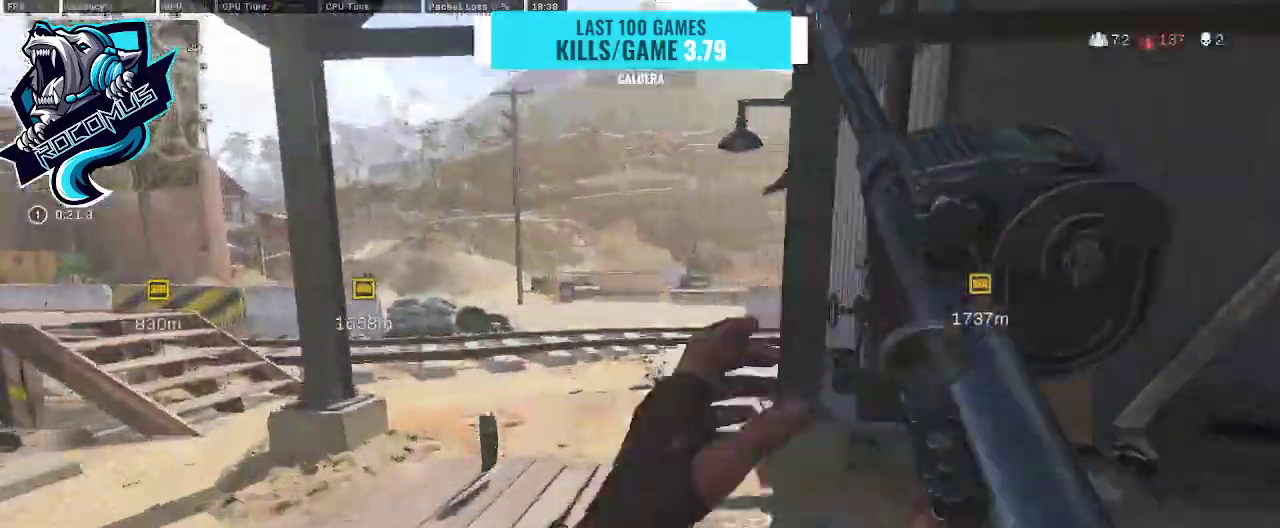
{"buttons": [], "left_stick": "up-right", "right_stick": "left", "events": [[67, "R3", "down"], [133, "R3", "up"], [267, "R3", "down"], [267, "left_stick", "up-right"], [267, "right_stick", "up-left"], [300, "CROSS", "down"], [333, "R3", "up"], [367, "right_stick", "center"], [433, "CROSS", "up"], [467, "right_stick", "left"]]}
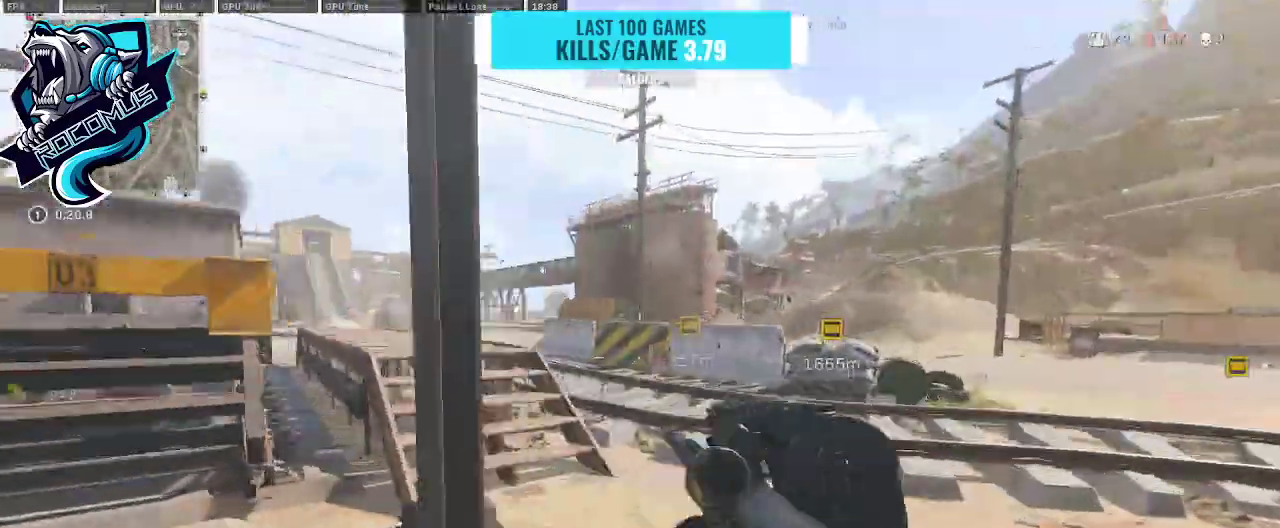
{"buttons": [], "left_stick": "up-right", "right_stick": "center", "events": [[233, "right_stick", "center"]]}
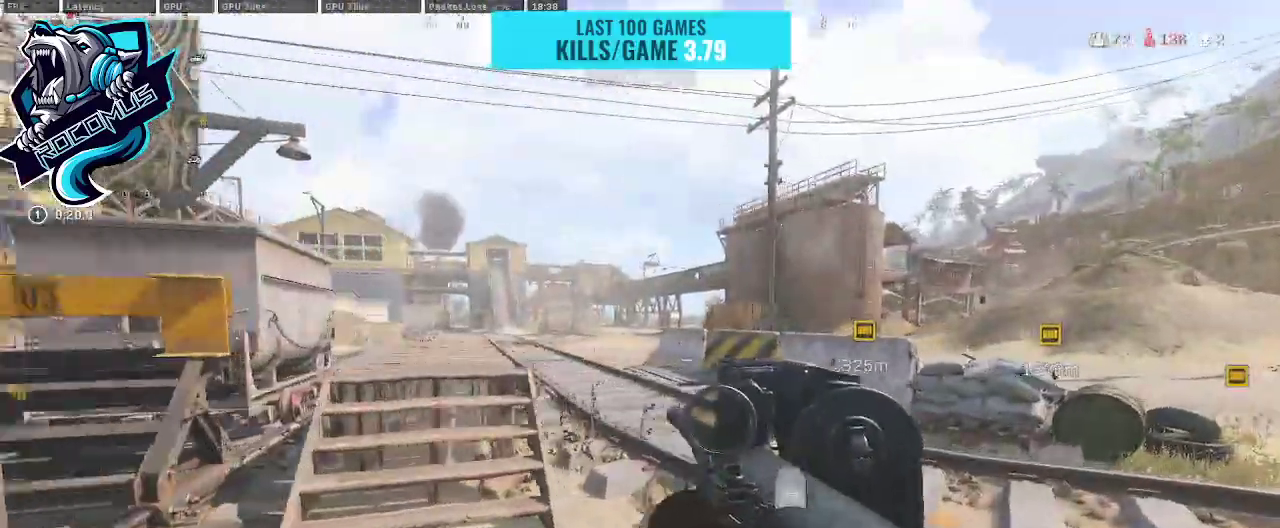
{"buttons": ["R3"], "left_stick": "up-right", "right_stick": "left", "events": [[233, "right_stick", "left"], [267, "R3", "down"], [367, "R3", "up"], [467, "R3", "down"]]}
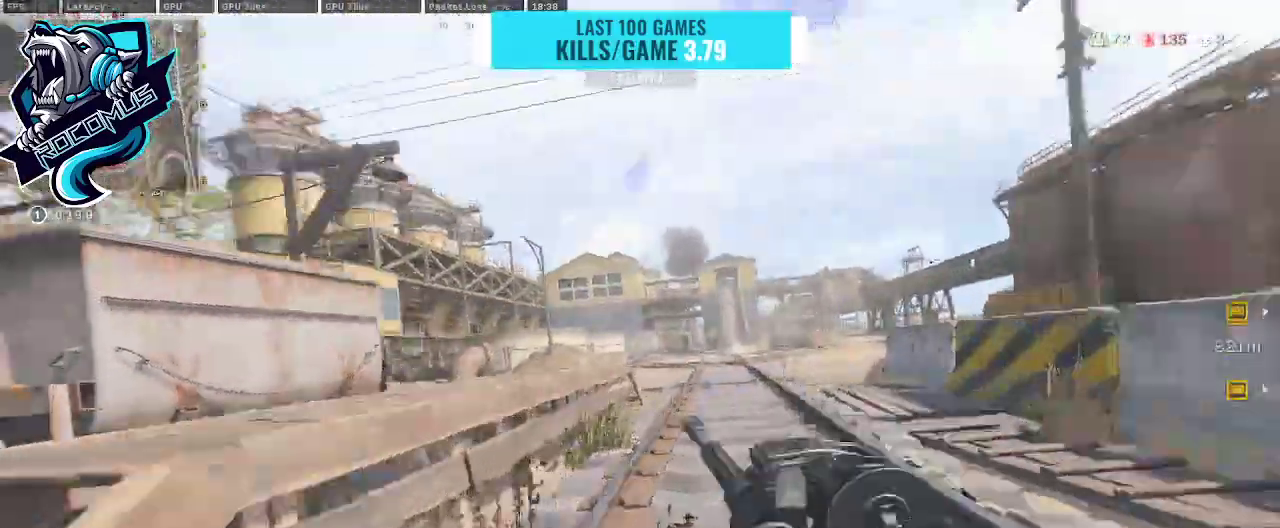
{"buttons": [], "left_stick": "up-right", "right_stick": "center", "events": [[33, "CROSS", "down"], [67, "R3", "up"], [167, "CROSS", "up"], [200, "right_stick", "center"]]}
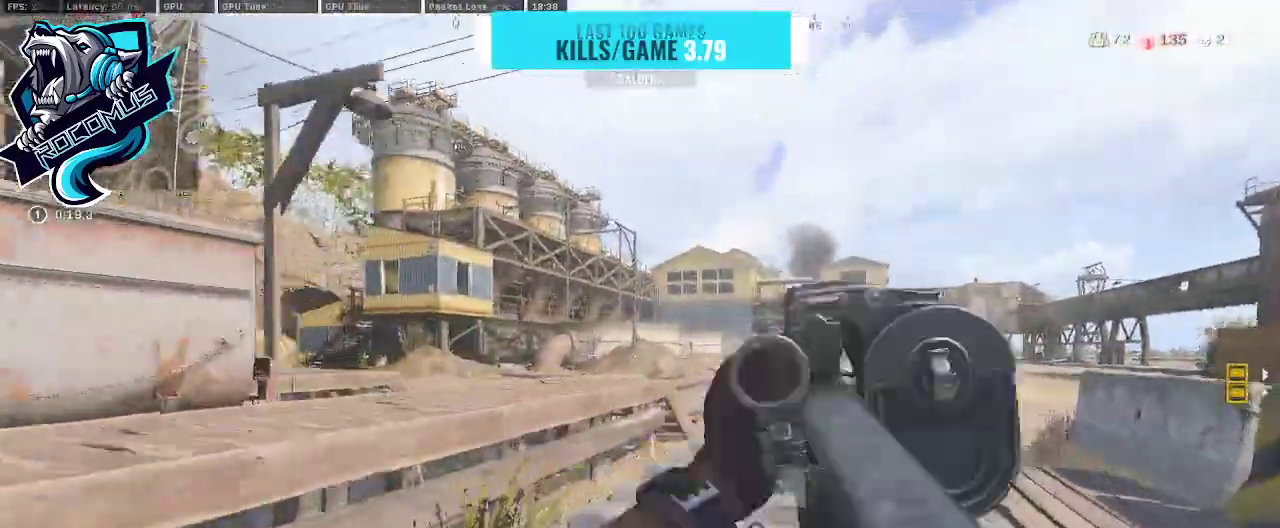
{"buttons": [], "left_stick": "up-right", "right_stick": "left", "events": [[500, "right_stick", "left"]]}
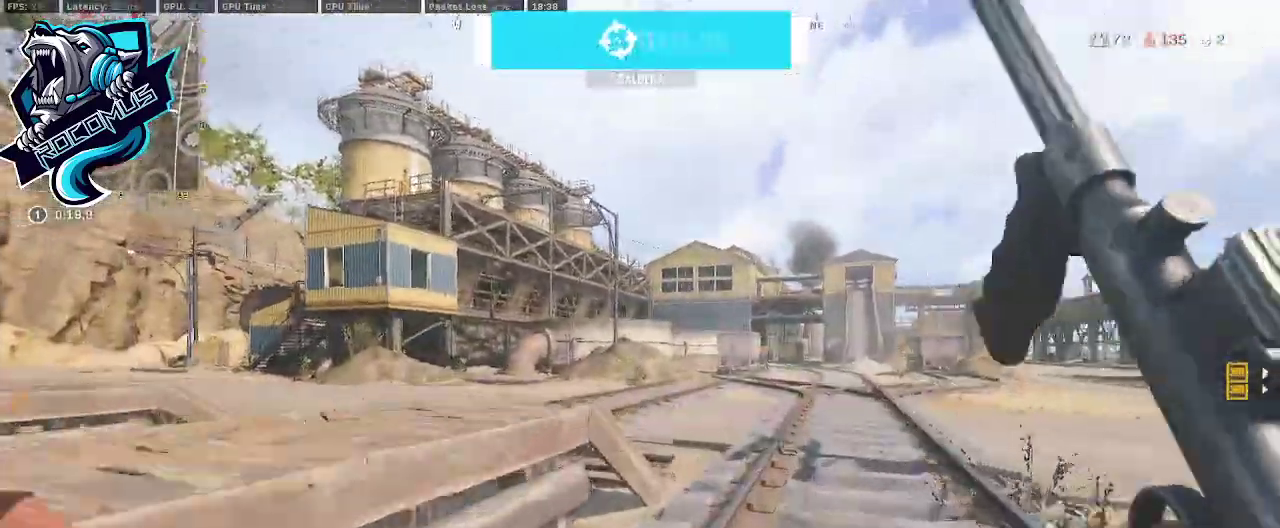
{"buttons": ["CROSS"], "left_stick": "up-right", "right_stick": "center", "events": [[67, "R3", "down"], [167, "R3", "up"], [267, "R3", "down"], [333, "CROSS", "down"], [333, "right_stick", "center"], [400, "R3", "up"]]}
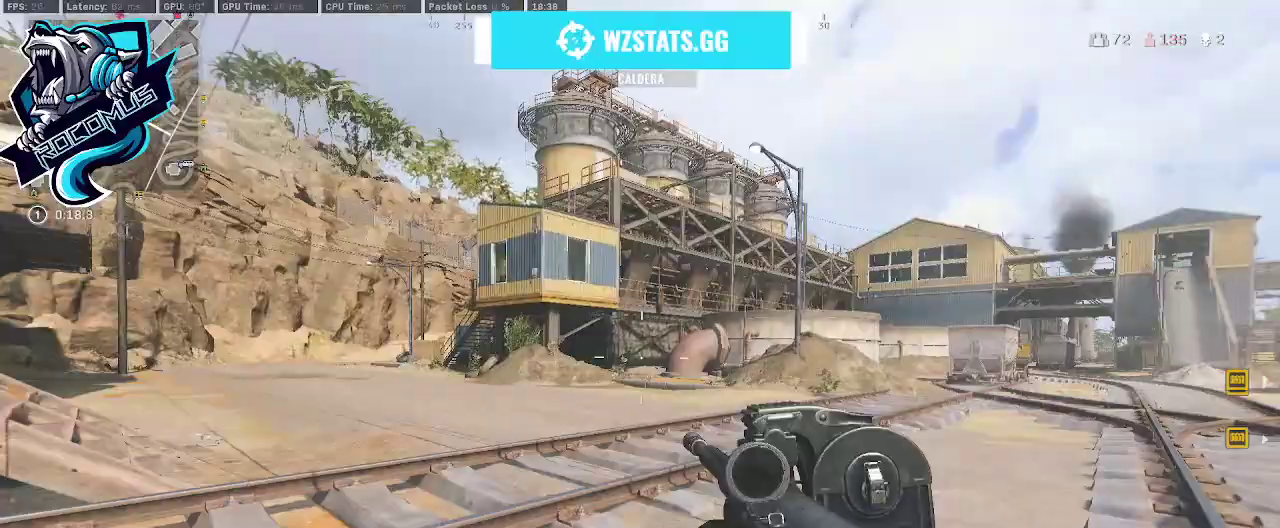
{"buttons": ["R3"], "left_stick": "up-right", "right_stick": "center", "events": [[67, "CROSS", "up"], [167, "right_stick", "left"], [433, "right_stick", "center"], [500, "R3", "down"]]}
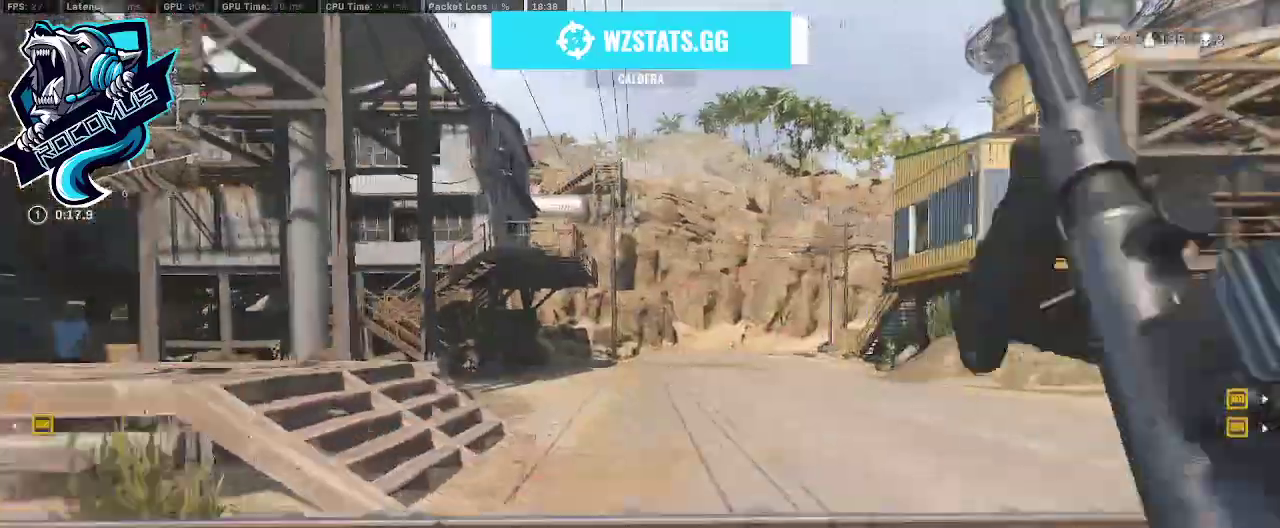
{"buttons": [], "left_stick": "up", "right_stick": "right", "events": [[300, "R3", "up"], [367, "CROSS", "down"], [433, "left_stick", "up"], [433, "right_stick", "right"], [500, "CROSS", "up"]]}
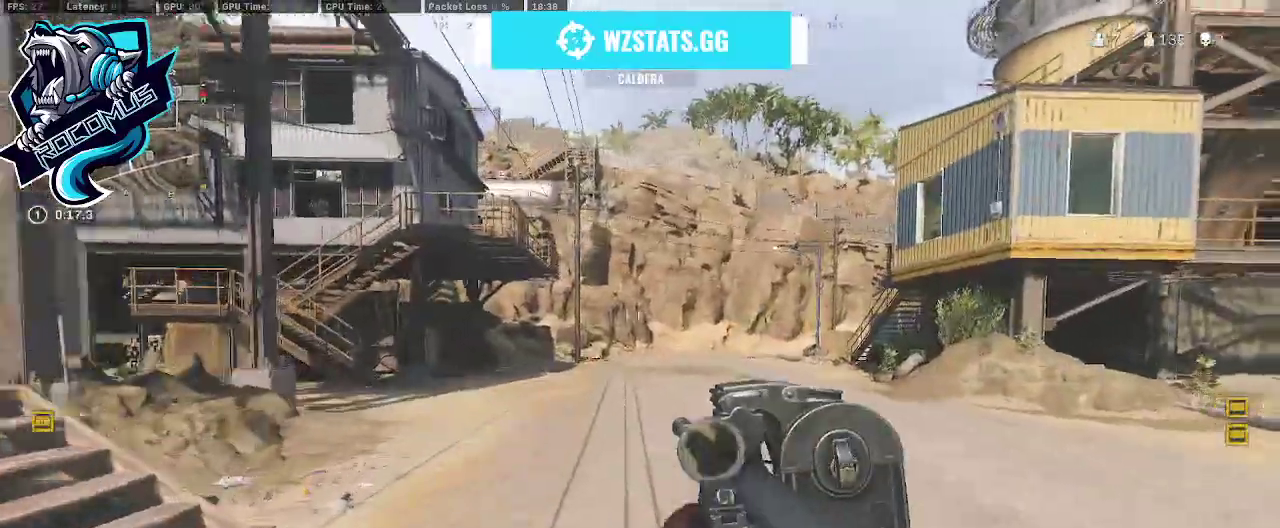
{"buttons": [], "left_stick": "up", "right_stick": "right", "events": [[200, "right_stick", "center"], [433, "right_stick", "right"]]}
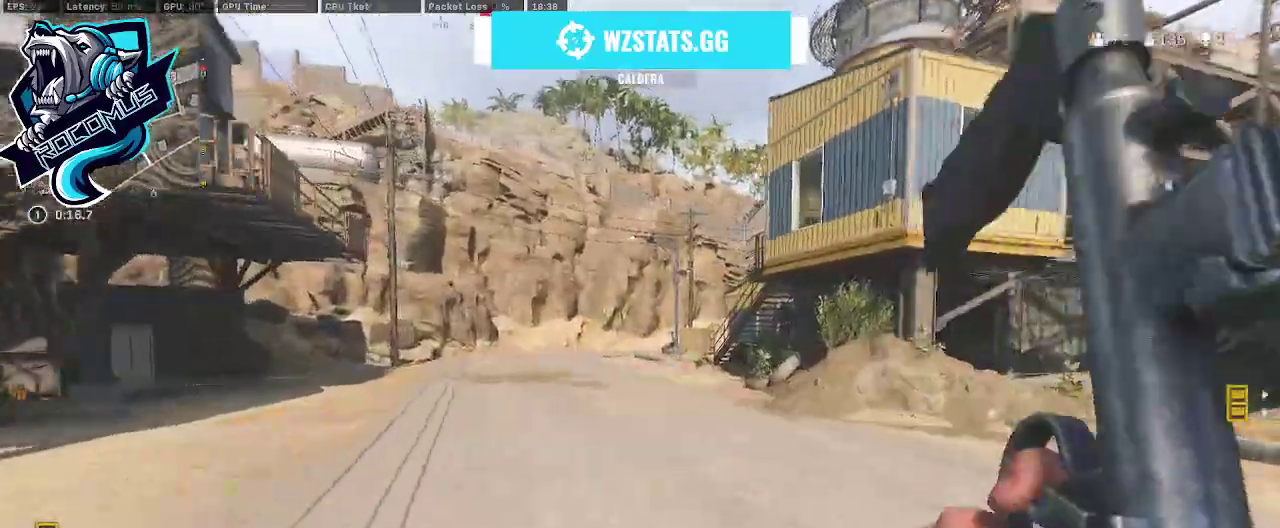
{"buttons": ["L3"], "left_stick": "up", "right_stick": "center", "events": [[33, "right_stick", "center"], [167, "R3", "down"], [167, "right_stick", "up-right"], [333, "right_stick", "left"], [400, "R3", "up"], [400, "right_stick", "center"], [500, "L3", "down"]]}
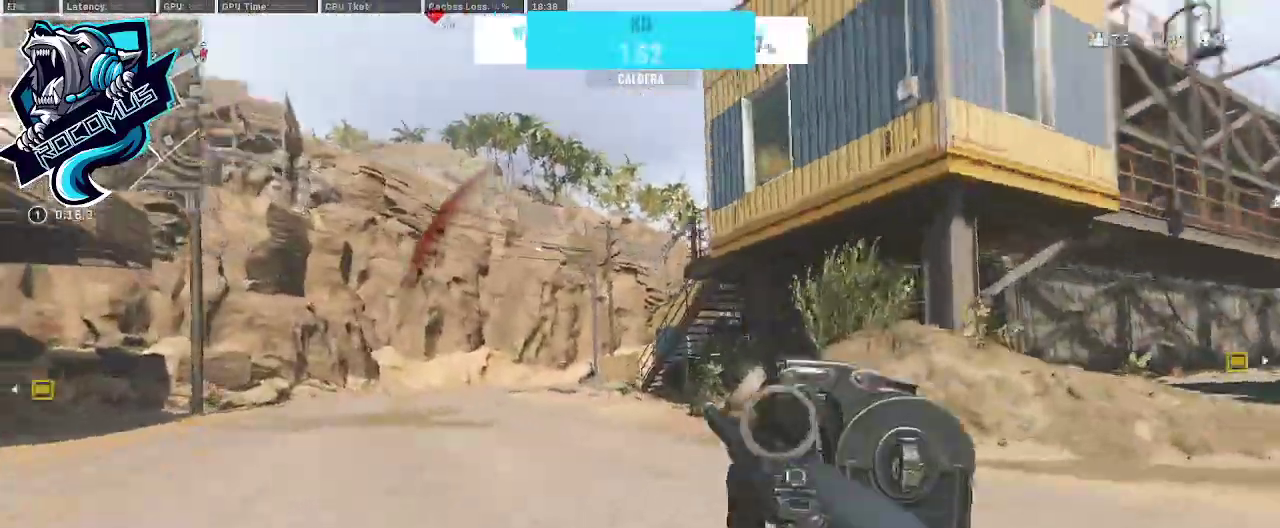
{"buttons": ["L3"], "left_stick": "up", "right_stick": "left", "events": [[33, "right_stick", "right"], [133, "L3", "up"], [200, "L3", "down"], [300, "L3", "up"], [300, "right_stick", "left"], [433, "L3", "down"]]}
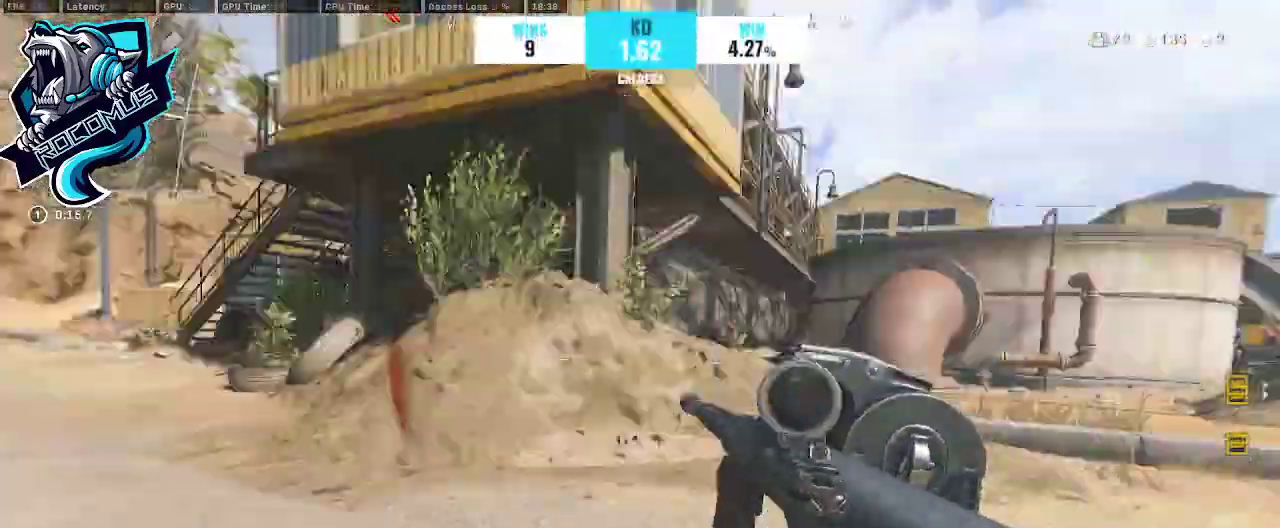
{"buttons": ["L3"], "left_stick": "up", "right_stick": "center", "events": [[33, "L3", "up"], [33, "right_stick", "right"], [100, "L3", "down"], [200, "right_stick", "center"], [233, "L3", "up"], [267, "right_stick", "left"], [300, "L3", "down"], [433, "L3", "up"], [500, "L3", "down"], [500, "right_stick", "center"]]}
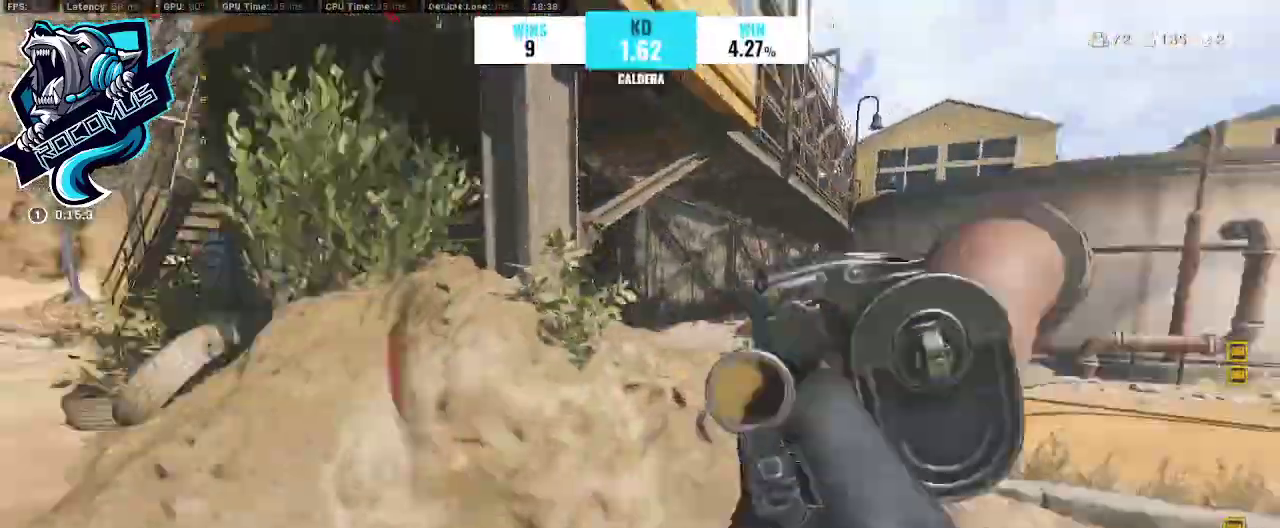
{"buttons": [], "left_stick": "up", "right_stick": "left", "events": [[33, "right_stick", "right"], [100, "L3", "up"], [167, "right_stick", "center"], [367, "right_stick", "left"]]}
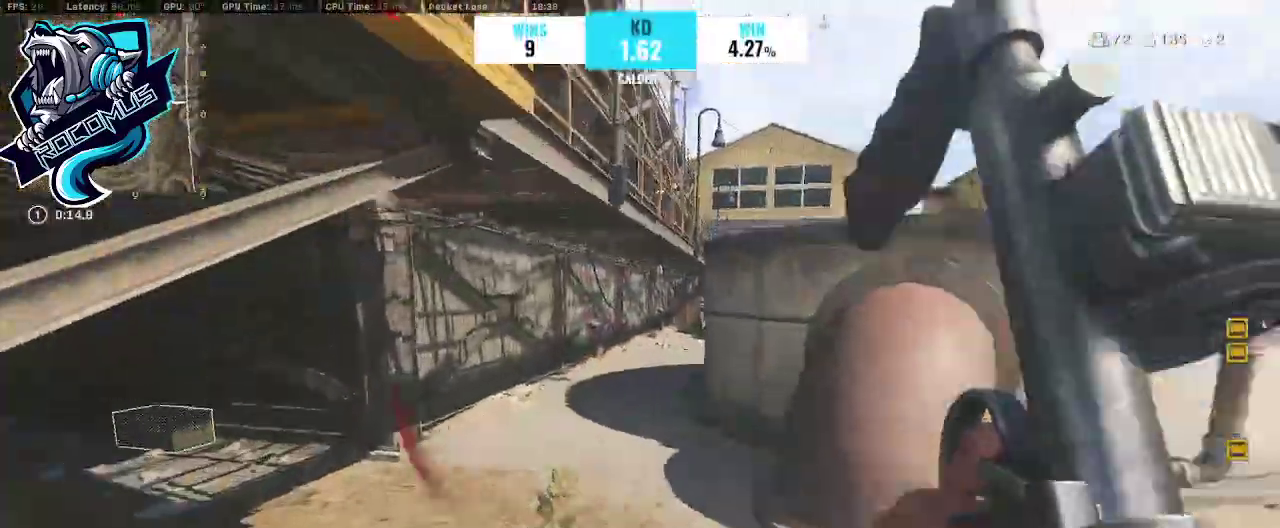
{"buttons": ["TRIANGLE", "L3"], "left_stick": "up", "right_stick": "center", "events": [[100, "right_stick", "center"], [167, "TRIANGLE", "down"], [167, "right_stick", "right"], [333, "L3", "down"], [333, "right_stick", "center"], [400, "L3", "up"], [500, "L3", "down"]]}
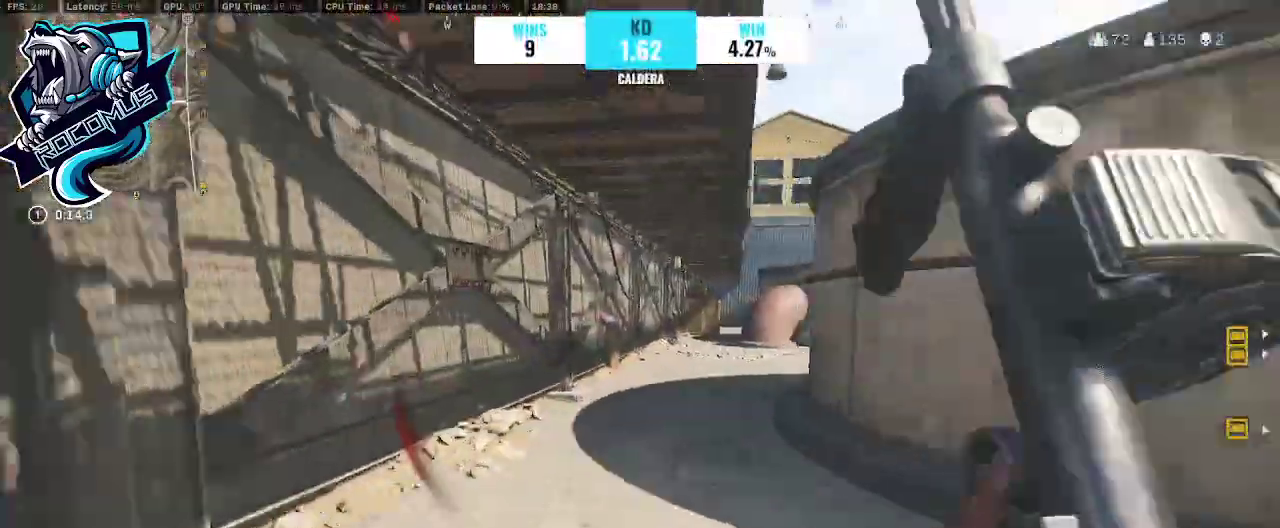
{"buttons": ["TRIANGLE", "R3"], "left_stick": "up", "right_stick": "center", "events": [[133, "L3", "up"], [133, "right_stick", "right"], [233, "right_stick", "center"], [400, "R3", "down"]]}
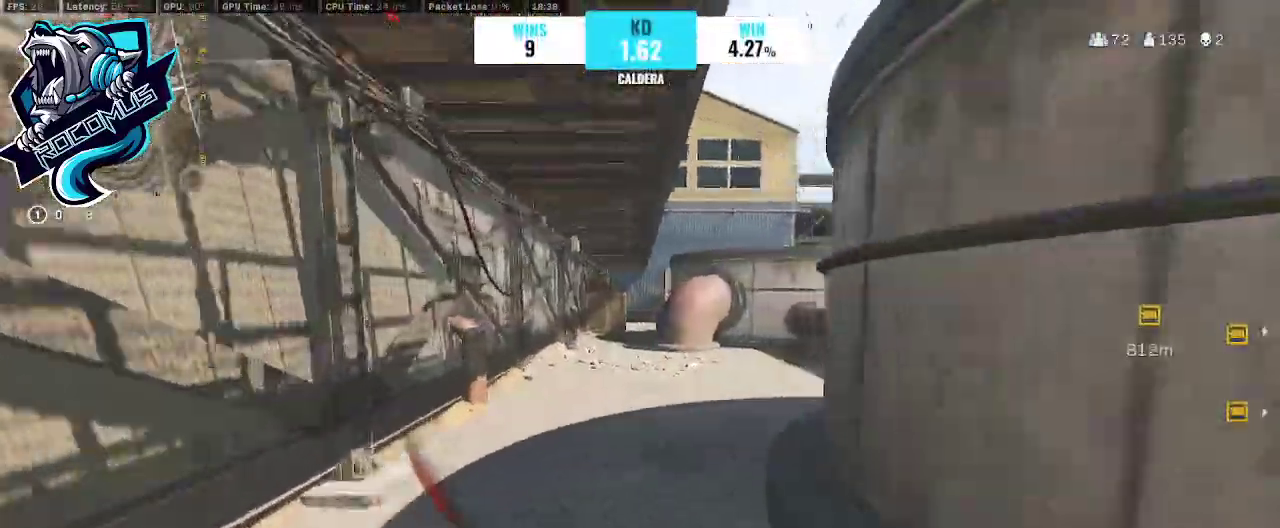
{"buttons": ["TRIANGLE"], "left_stick": "left", "right_stick": "right", "events": [[33, "R3", "up"], [133, "right_stick", "right"], [167, "CROSS", "down"], [300, "CROSS", "up"], [367, "L3", "down"], [500, "L3", "up"], [500, "left_stick", "left"]]}
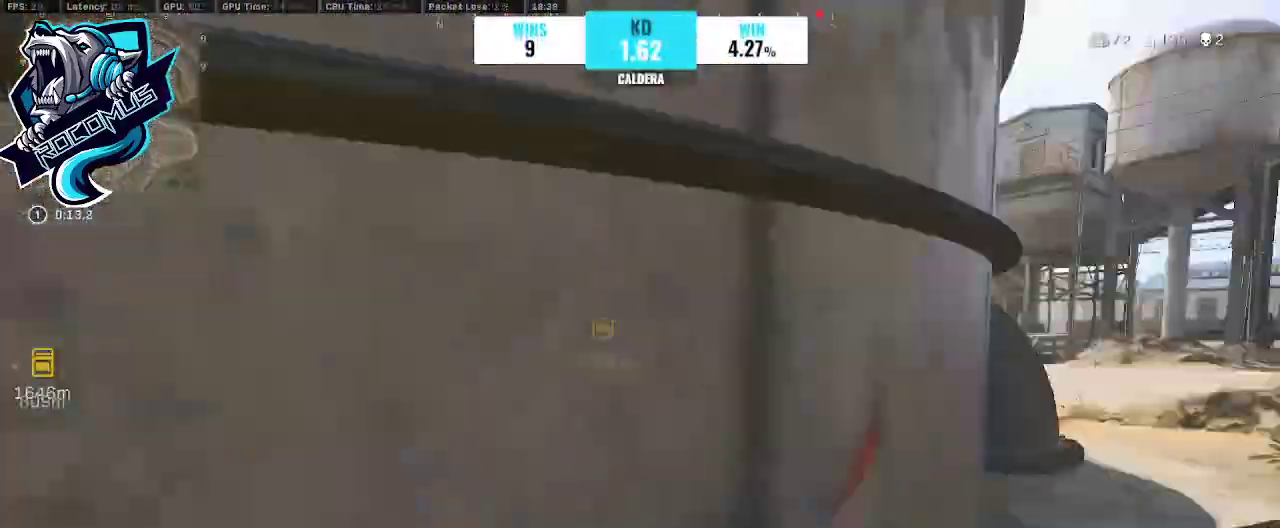
{"buttons": ["TRIANGLE"], "left_stick": "down-left", "right_stick": "center", "events": [[67, "left_stick", "down-left"], [133, "right_stick", "center"]]}
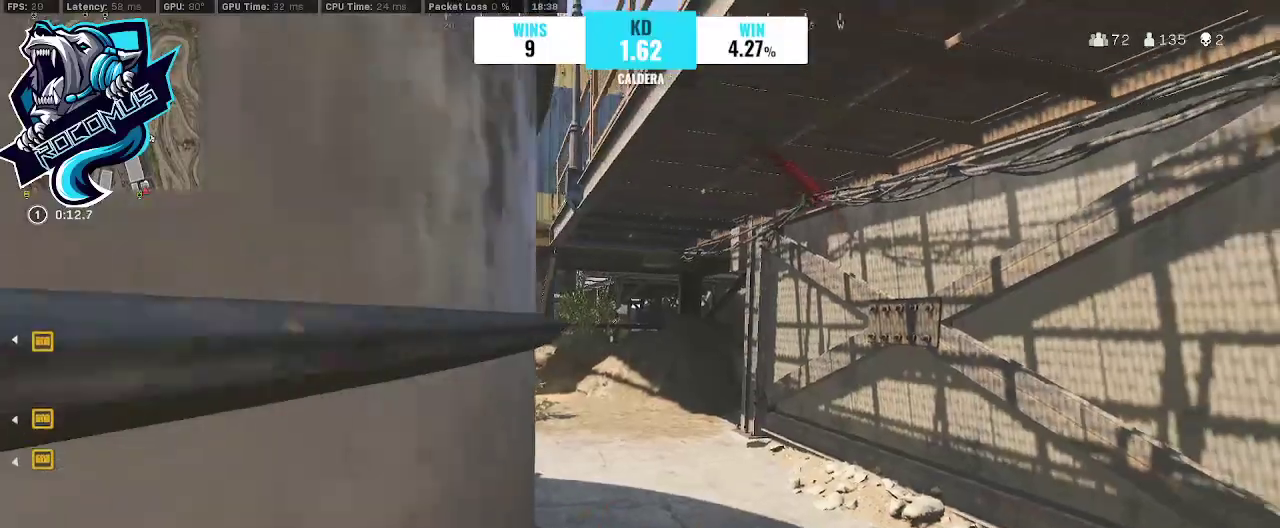
{"buttons": ["TRIANGLE"], "left_stick": "up-right", "right_stick": "center", "events": [[100, "left_stick", "center"], [167, "left_stick", "up-right"], [267, "right_stick", "left"], [433, "right_stick", "center"]]}
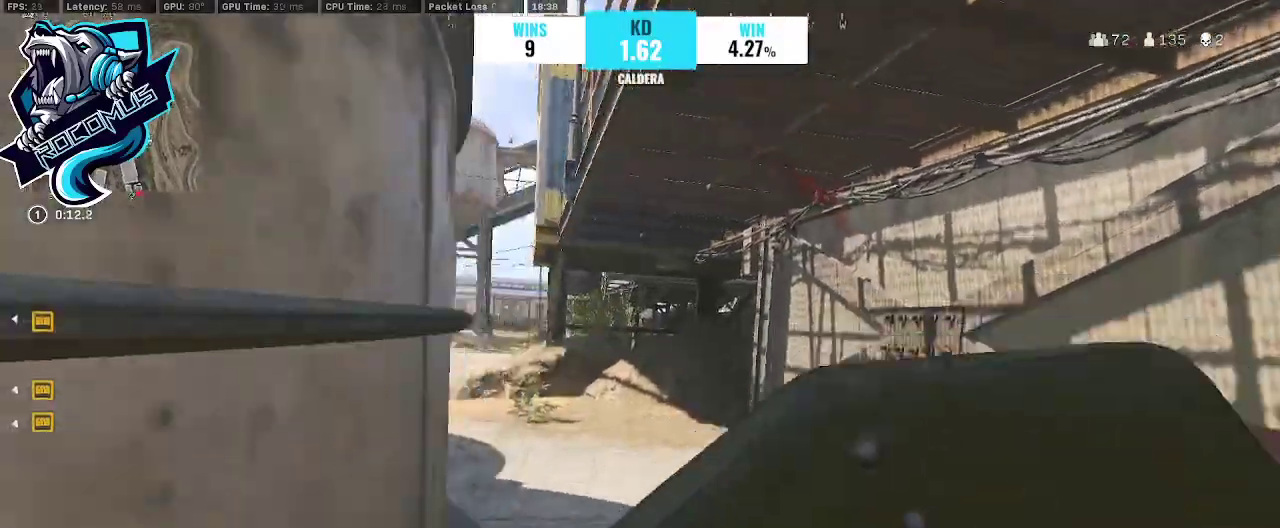
{"buttons": ["TRIANGLE"], "left_stick": "up-right", "right_stick": "center", "events": [[167, "right_stick", "left"], [367, "right_stick", "center"]]}
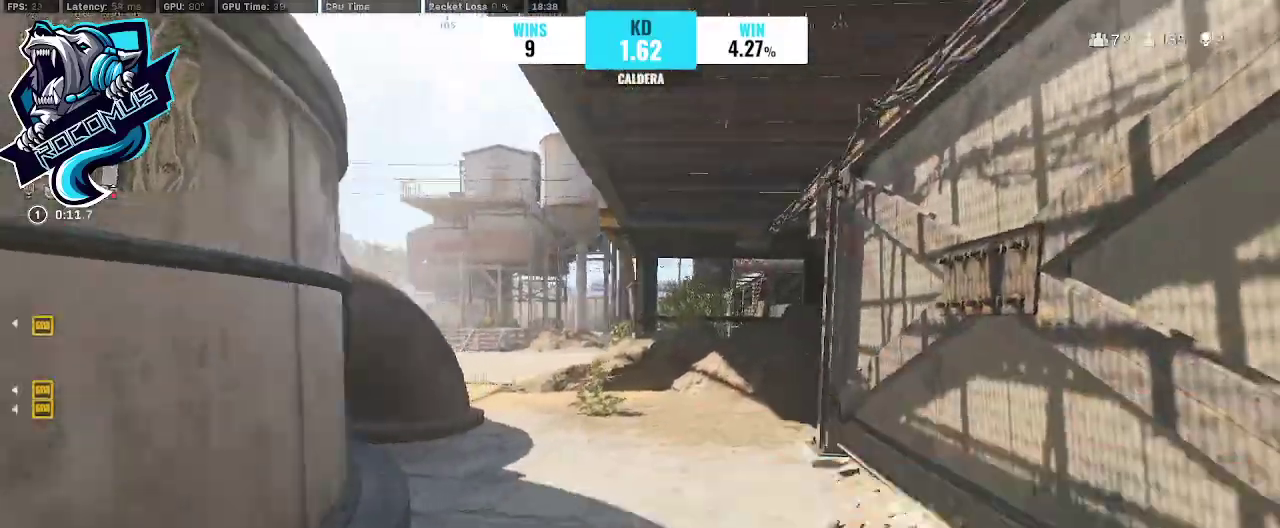
{"buttons": ["TRIANGLE"], "left_stick": "up-left", "right_stick": "center", "events": [[200, "left_stick", "up"], [300, "left_stick", "up-left"]]}
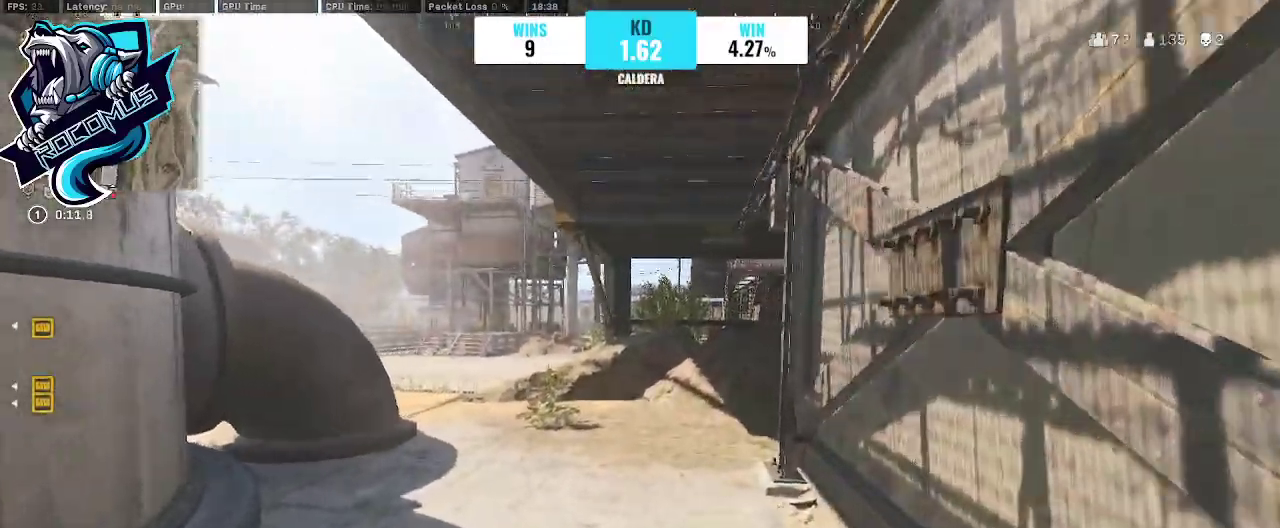
{"buttons": [], "left_stick": "up-left", "right_stick": "center", "events": [[67, "TRIANGLE", "up"]]}
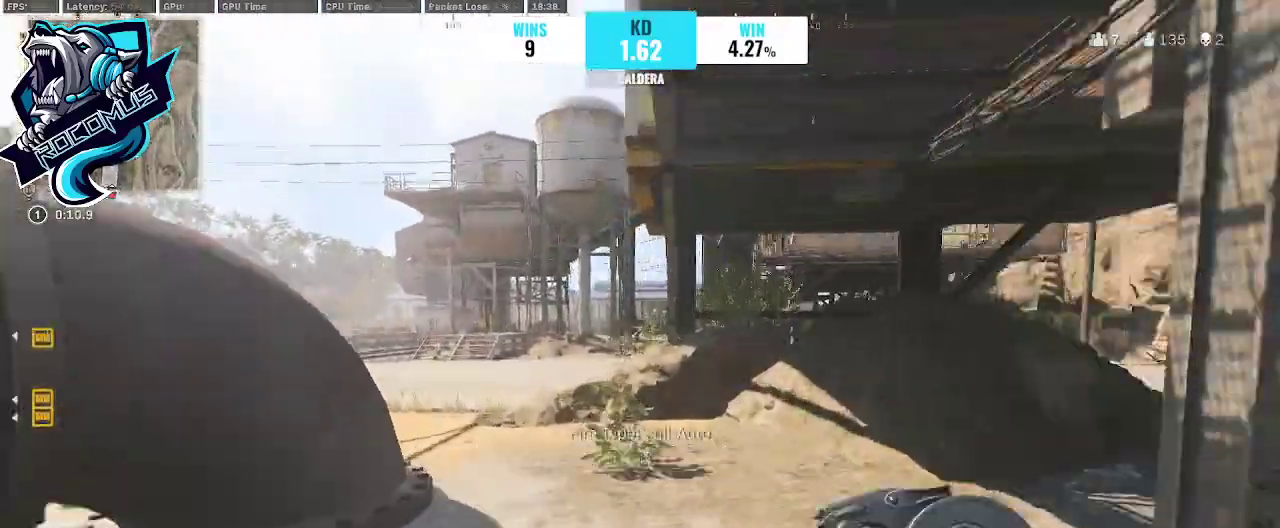
{"buttons": ["R3"], "left_stick": "up", "right_stick": "center", "events": [[33, "left_stick", "up"], [167, "right_stick", "right"], [267, "R3", "down"], [267, "right_stick", "center"], [367, "R3", "up"], [467, "R3", "down"]]}
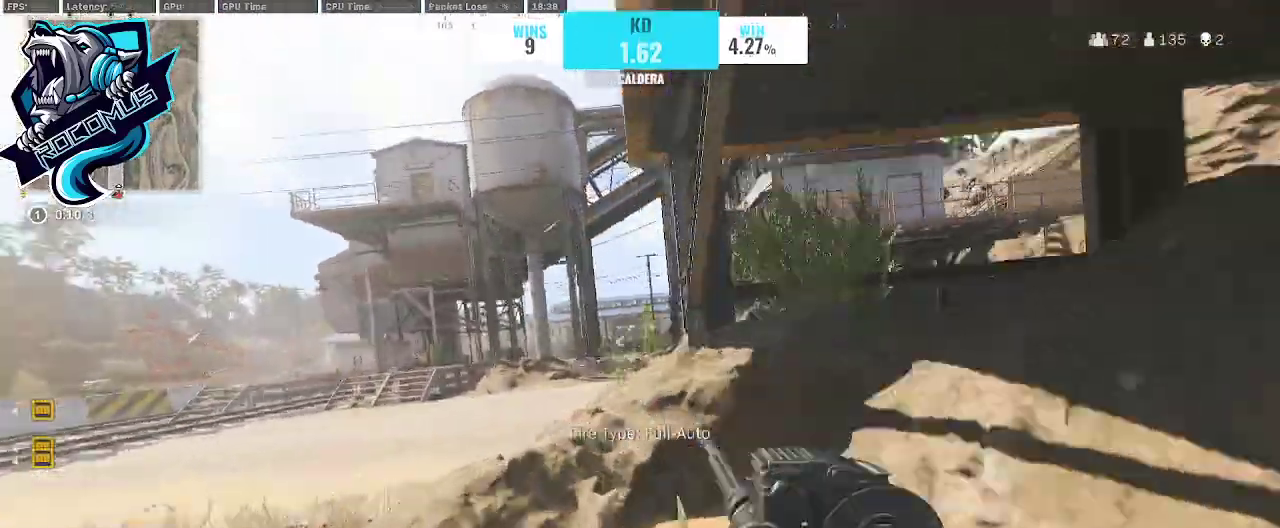
{"buttons": ["L1"], "left_stick": "left", "right_stick": "up", "events": [[133, "CROSS", "down"], [133, "R3", "up"], [133, "left_stick", "up-left"], [133, "right_stick", "up-right"], [200, "CROSS", "up"], [267, "left_stick", "left"], [333, "L1", "down"], [400, "right_stick", "up"]]}
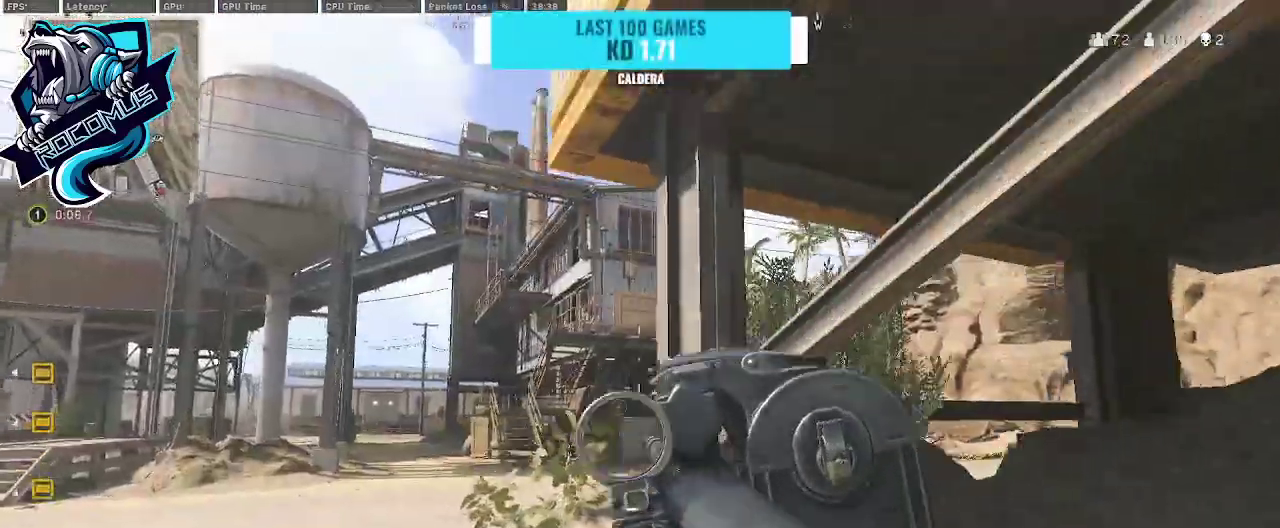
{"buttons": ["L1"], "left_stick": "up-right", "right_stick": "up-left", "events": [[100, "right_stick", "right"], [267, "right_stick", "center"], [367, "right_stick", "up-left"], [433, "left_stick", "up-right"]]}